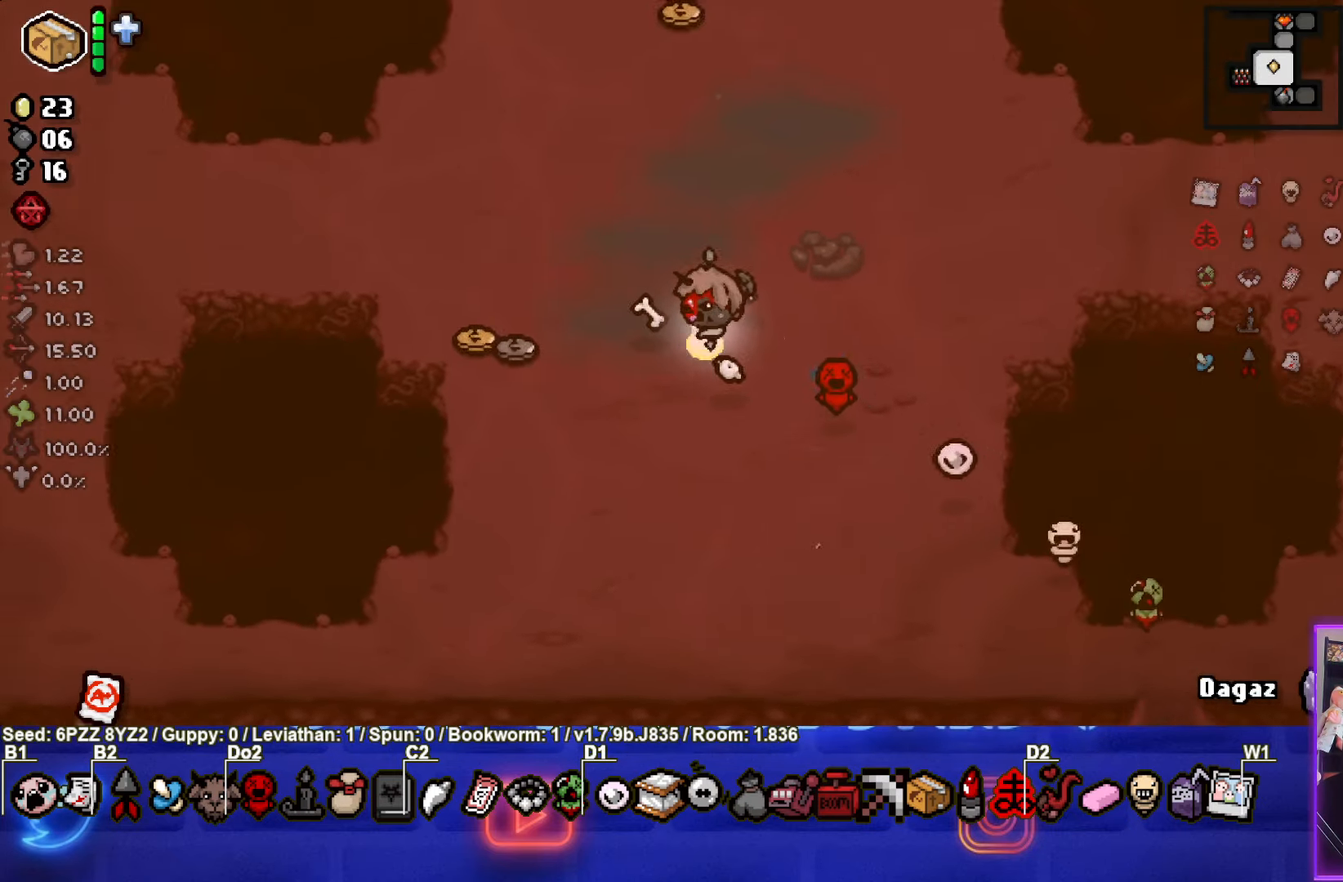
Gameplay with a controller (PlayStation layout); each line is a JSON object with the inputs held at the frame after it. "events" lists button and stick changes between this image and that frame as [ms after this image, input, new state], when the widget could be followed in between. Not read: L3 R3 right_stick.
{"buttons": [], "left_stick": "up-left", "events": [[400, "left_stick", "up-left"]]}
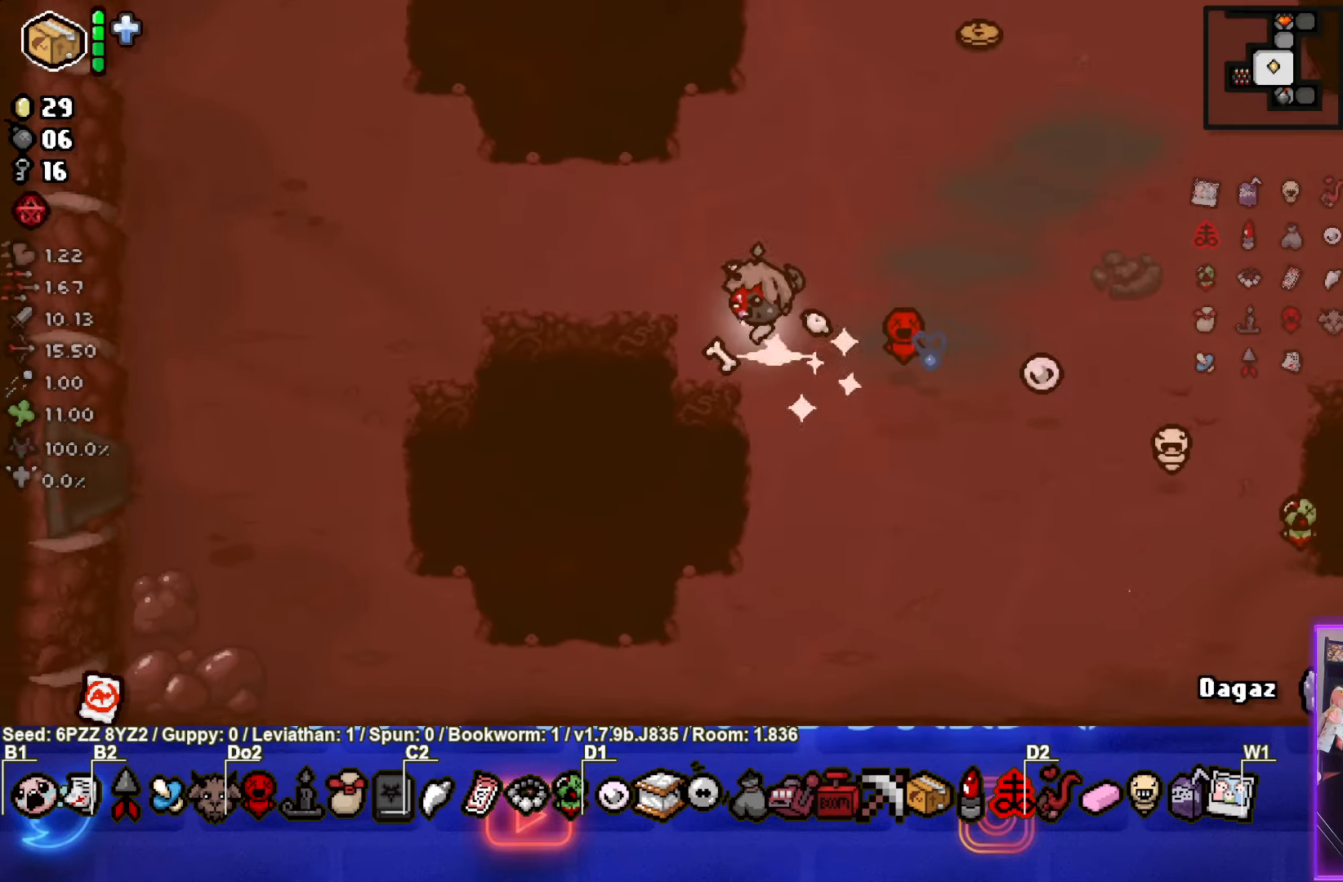
{"buttons": [], "left_stick": "left", "events": [[100, "left_stick", "left"]]}
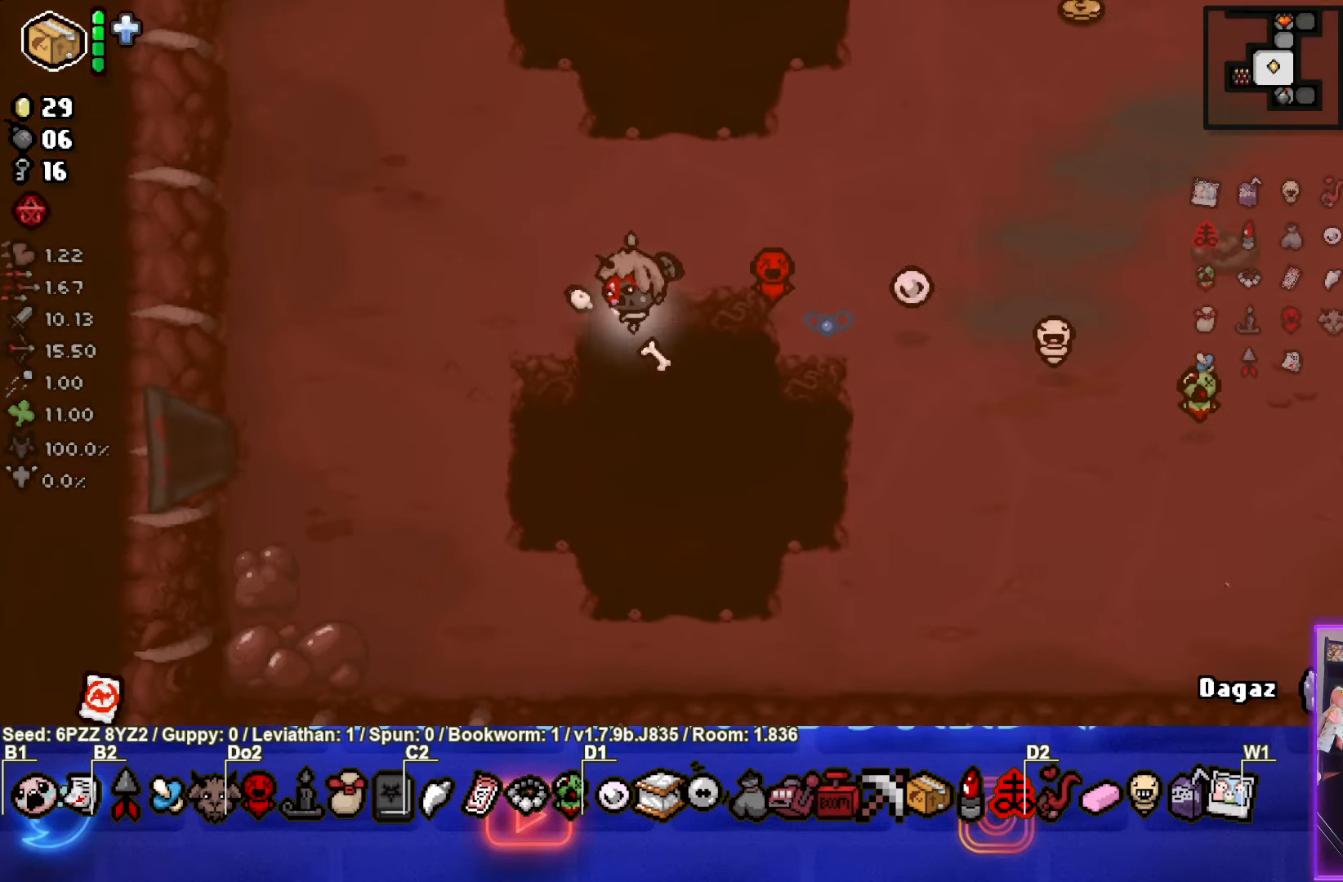
{"buttons": [], "left_stick": "left", "events": []}
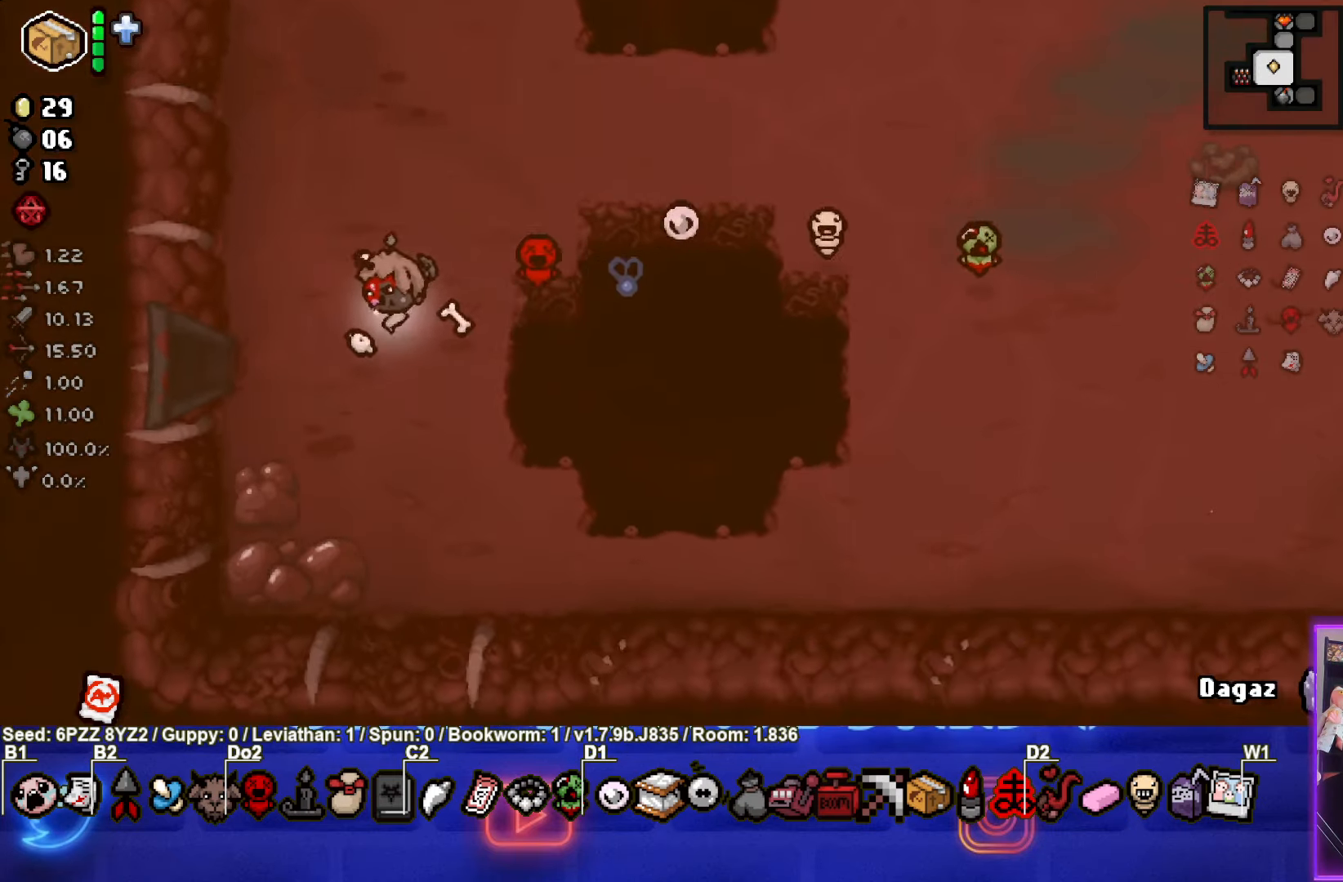
{"buttons": [], "left_stick": "left", "events": []}
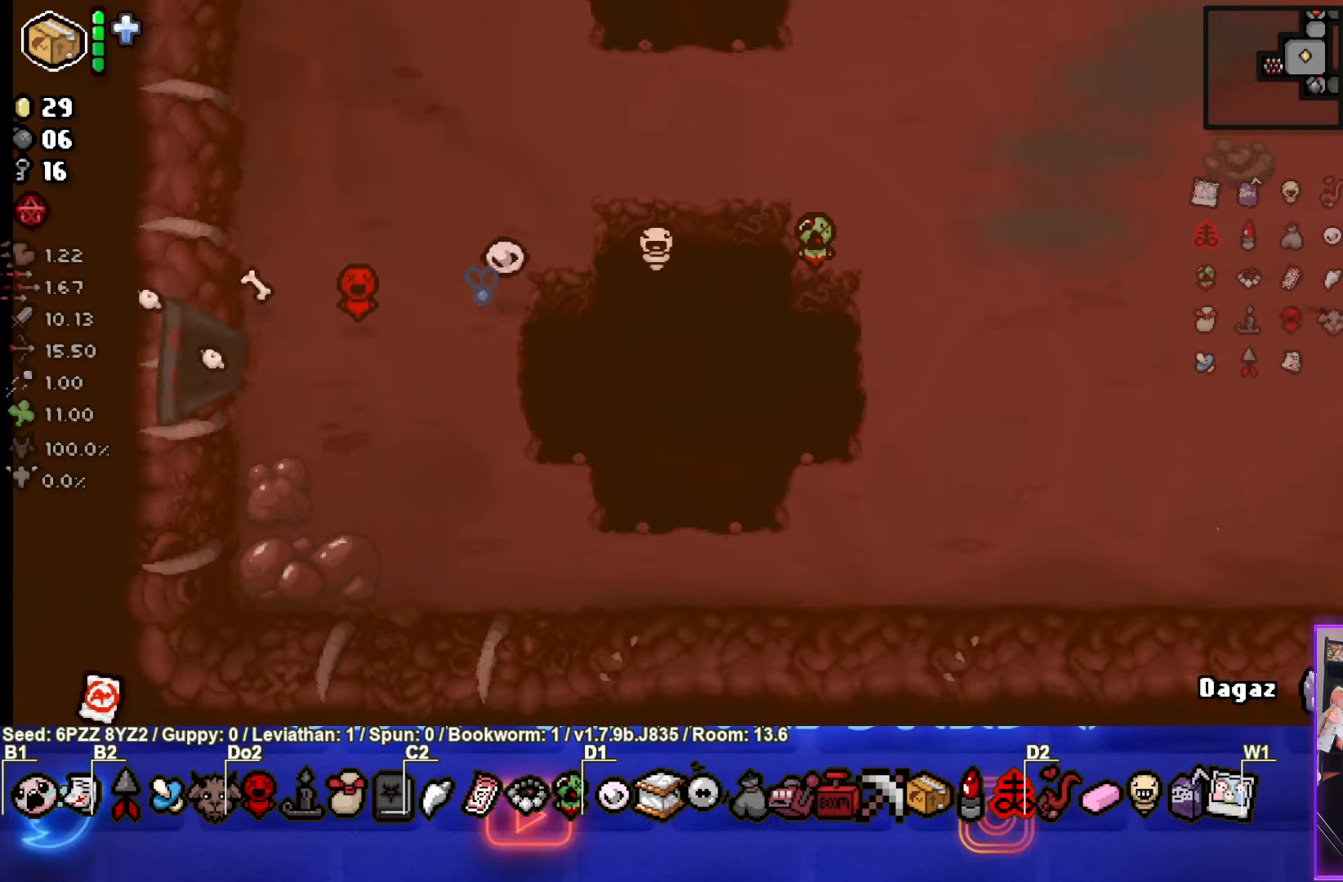
{"buttons": [], "left_stick": "center", "events": [[17, "left_stick", "center"]]}
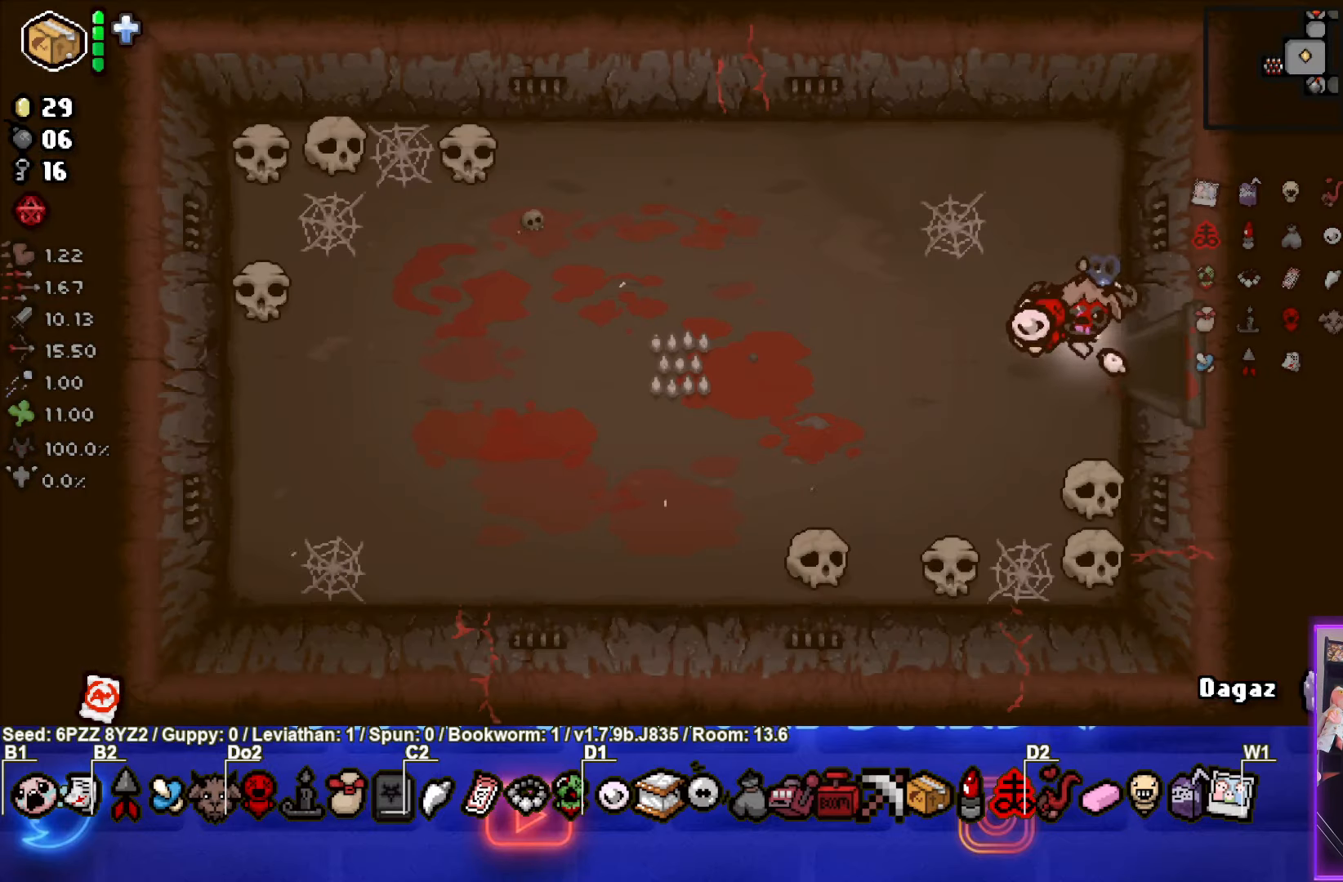
{"buttons": [], "left_stick": "up-left", "events": [[100, "left_stick", "left"], [400, "left_stick", "up-left"]]}
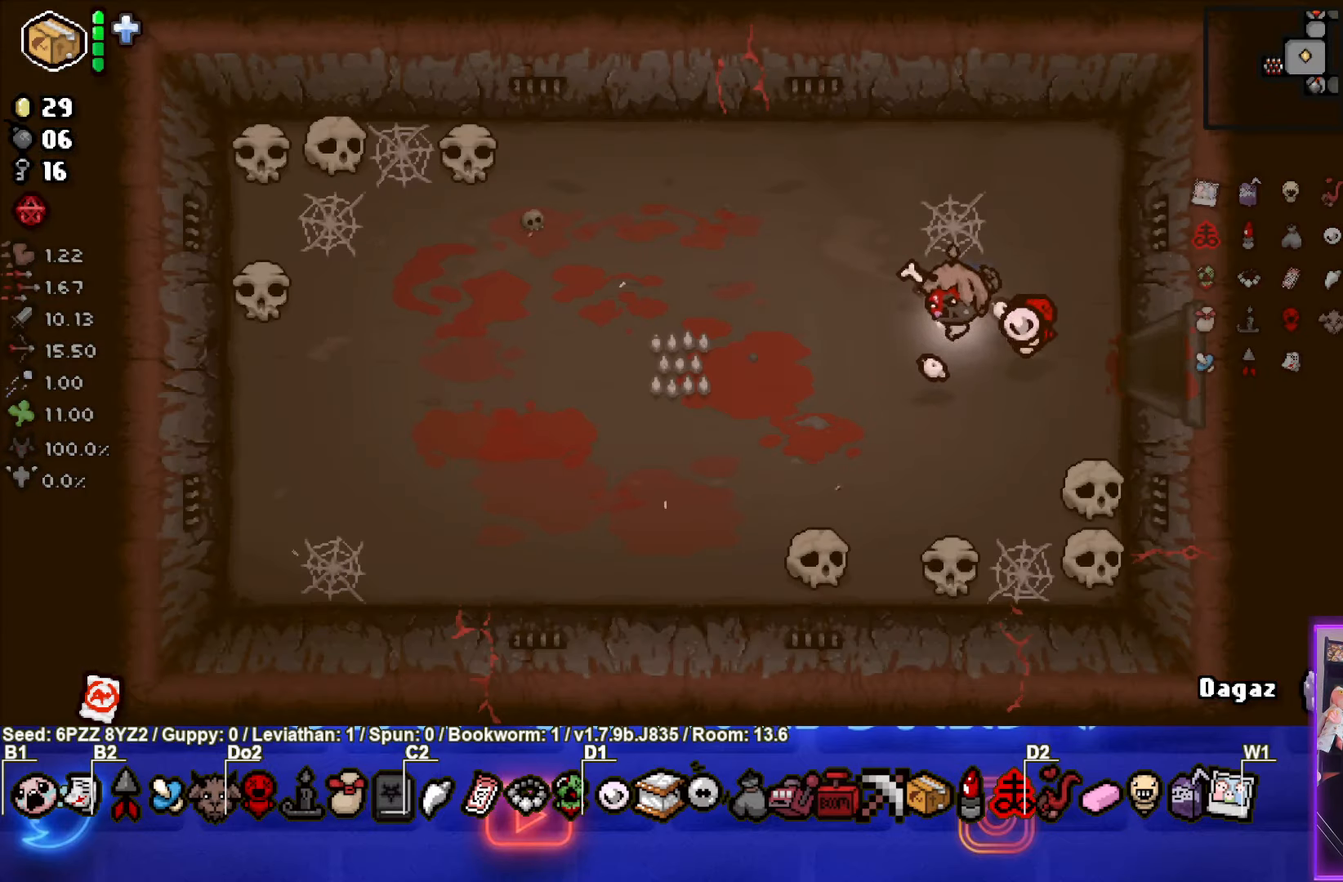
{"buttons": [], "left_stick": "up-left", "events": []}
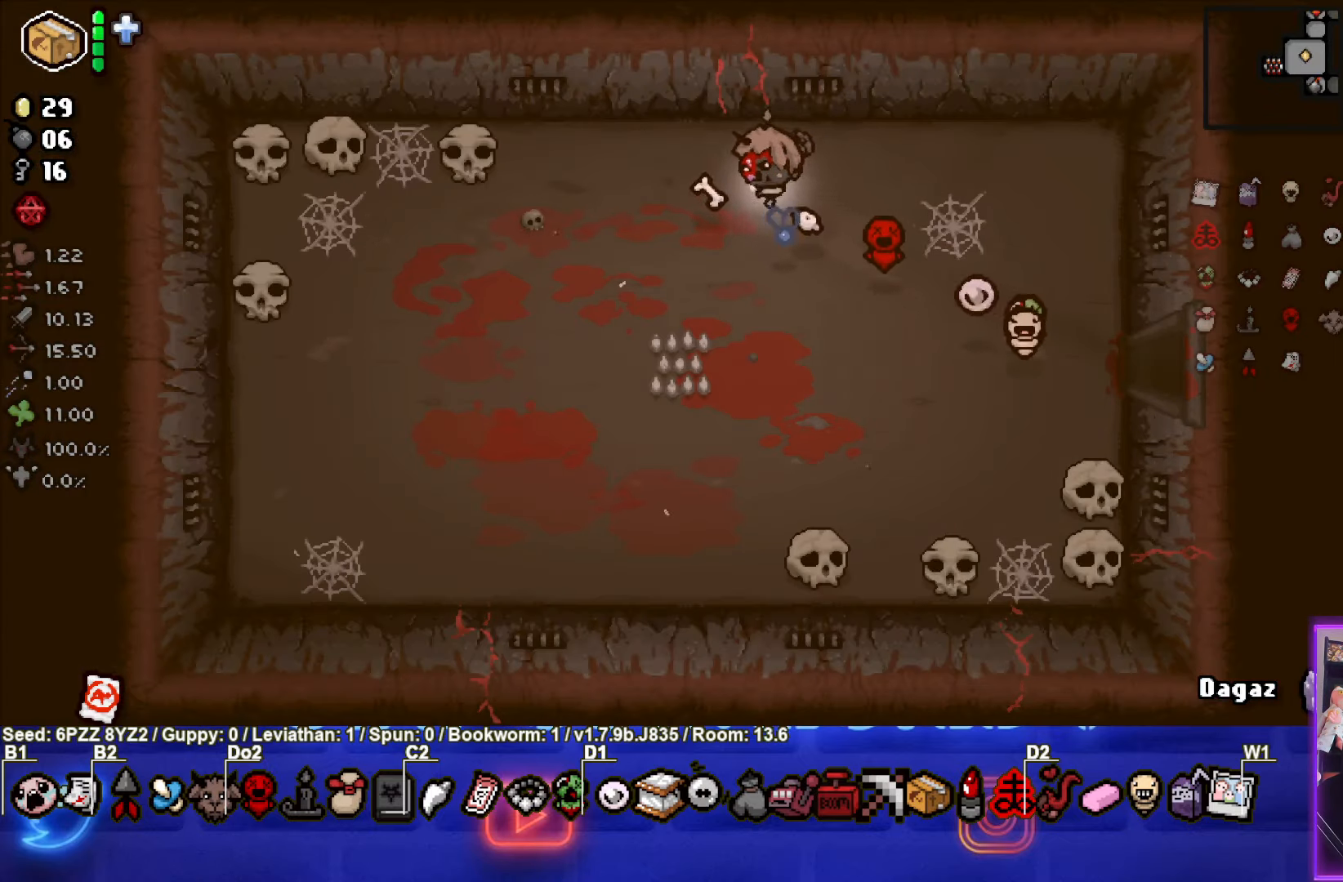
{"buttons": [], "left_stick": "down-right", "events": [[34, "left_stick", "center"], [217, "left_stick", "down-right"]]}
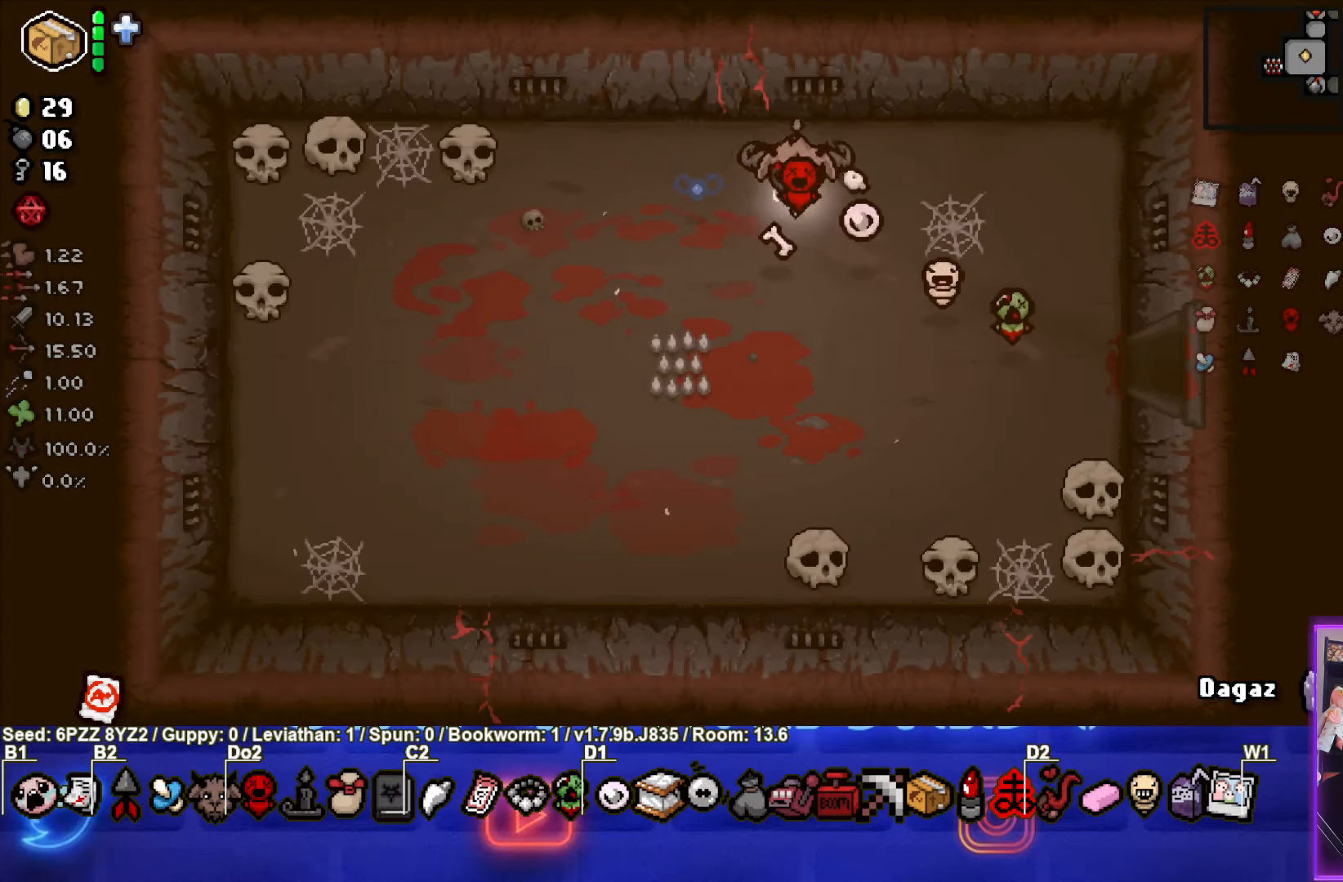
{"buttons": [], "left_stick": "right", "events": [[267, "left_stick", "right"]]}
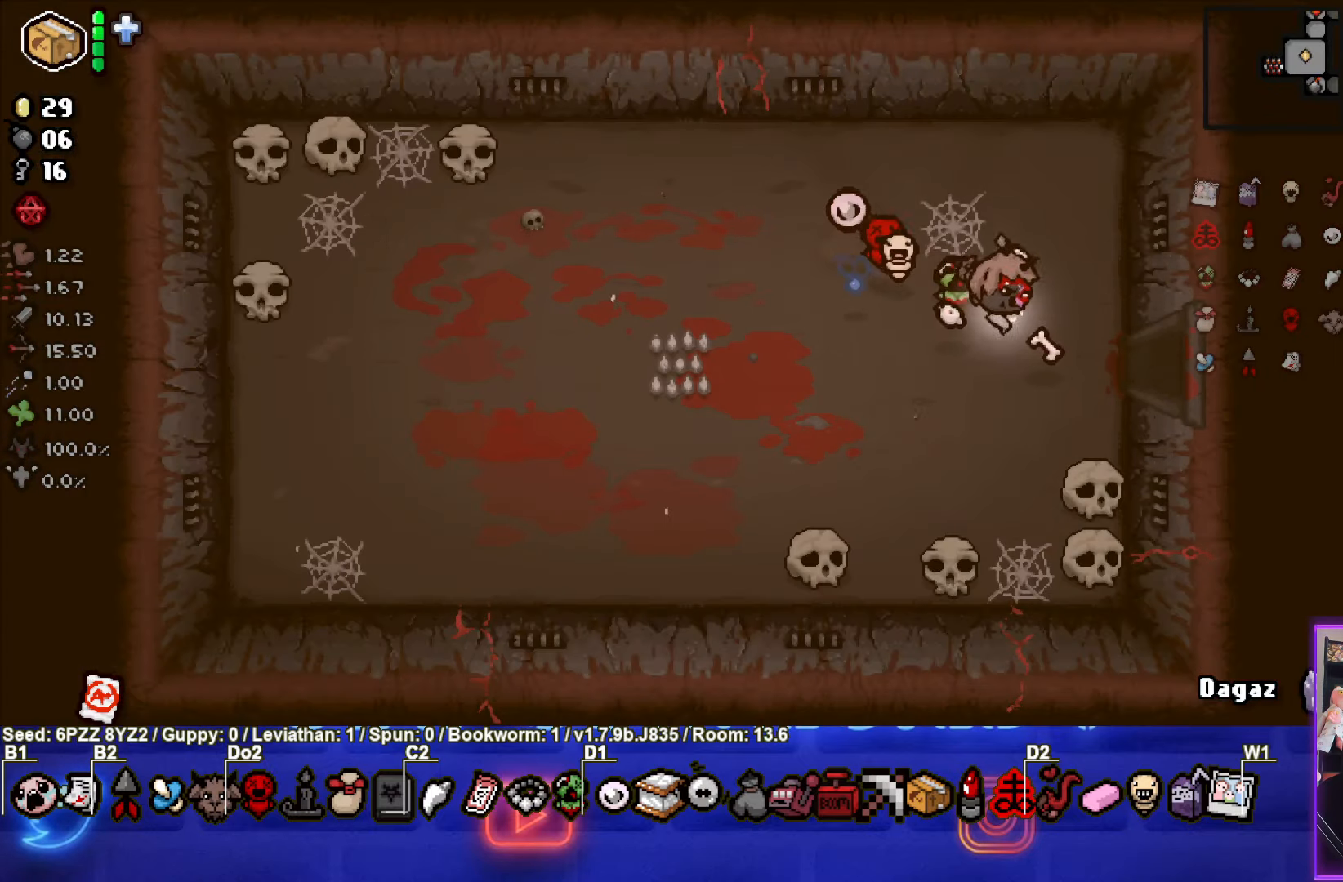
{"buttons": [], "left_stick": "center", "events": [[484, "left_stick", "center"]]}
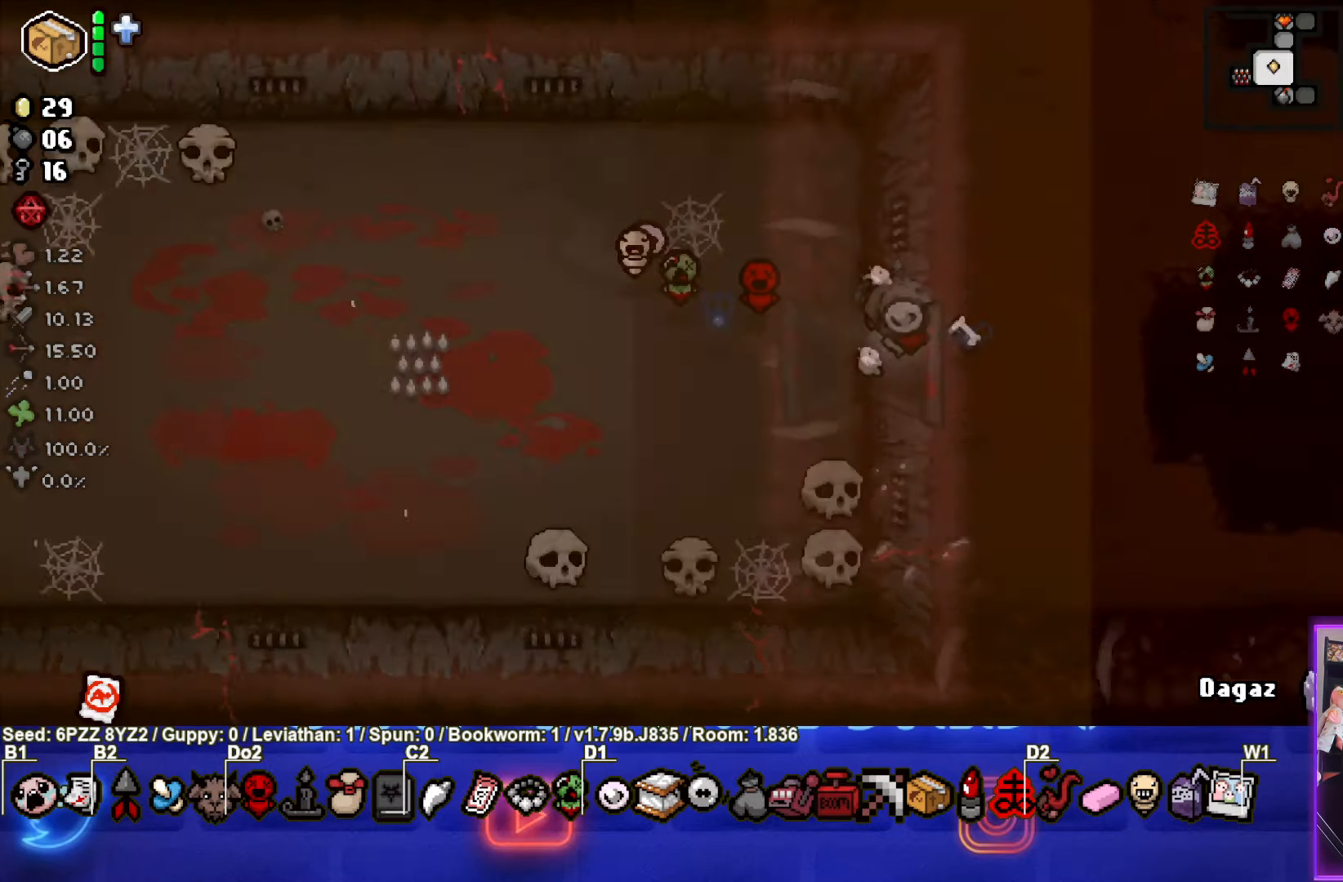
{"buttons": [], "left_stick": "right", "events": [[267, "left_stick", "right"]]}
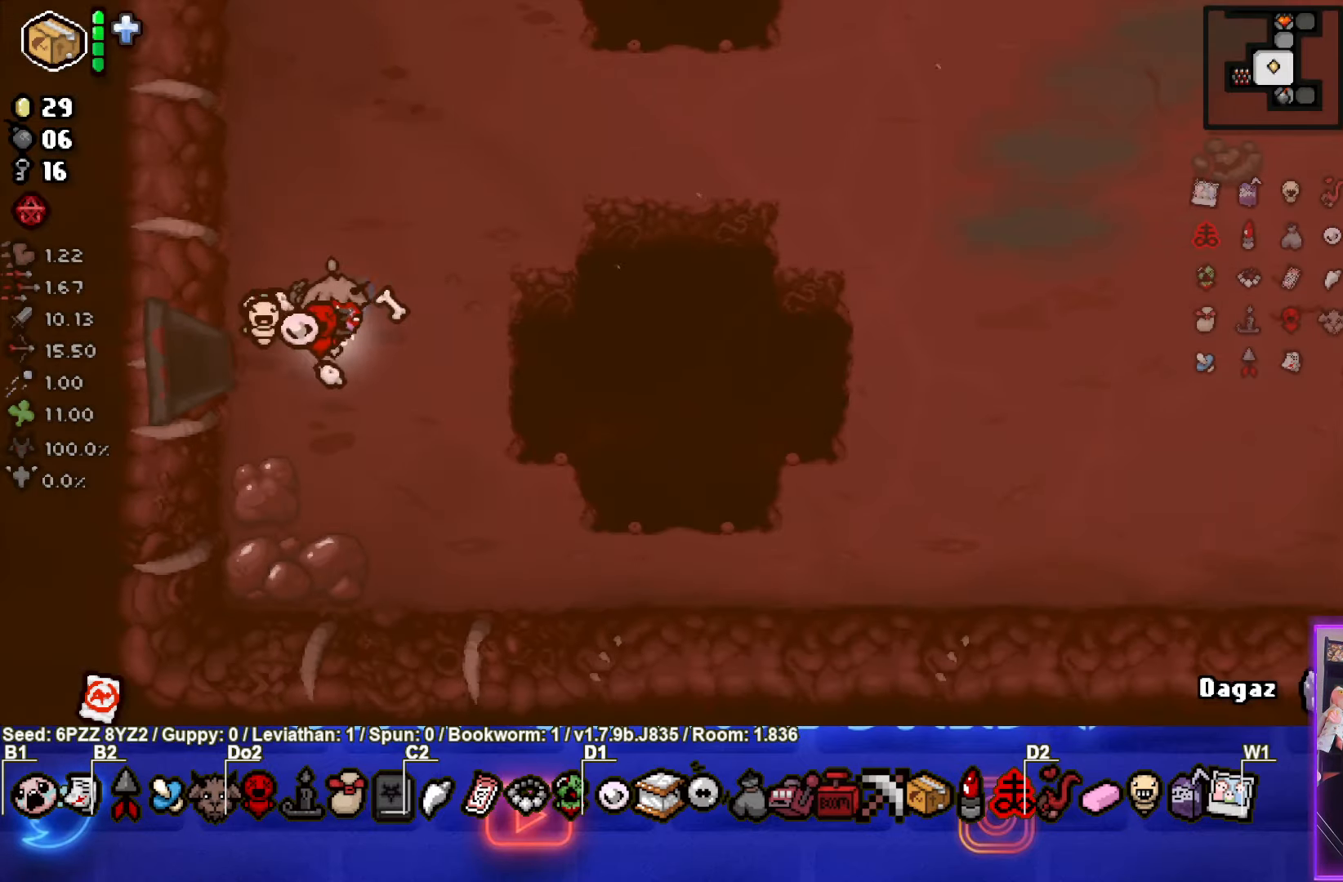
{"buttons": [], "left_stick": "right", "events": []}
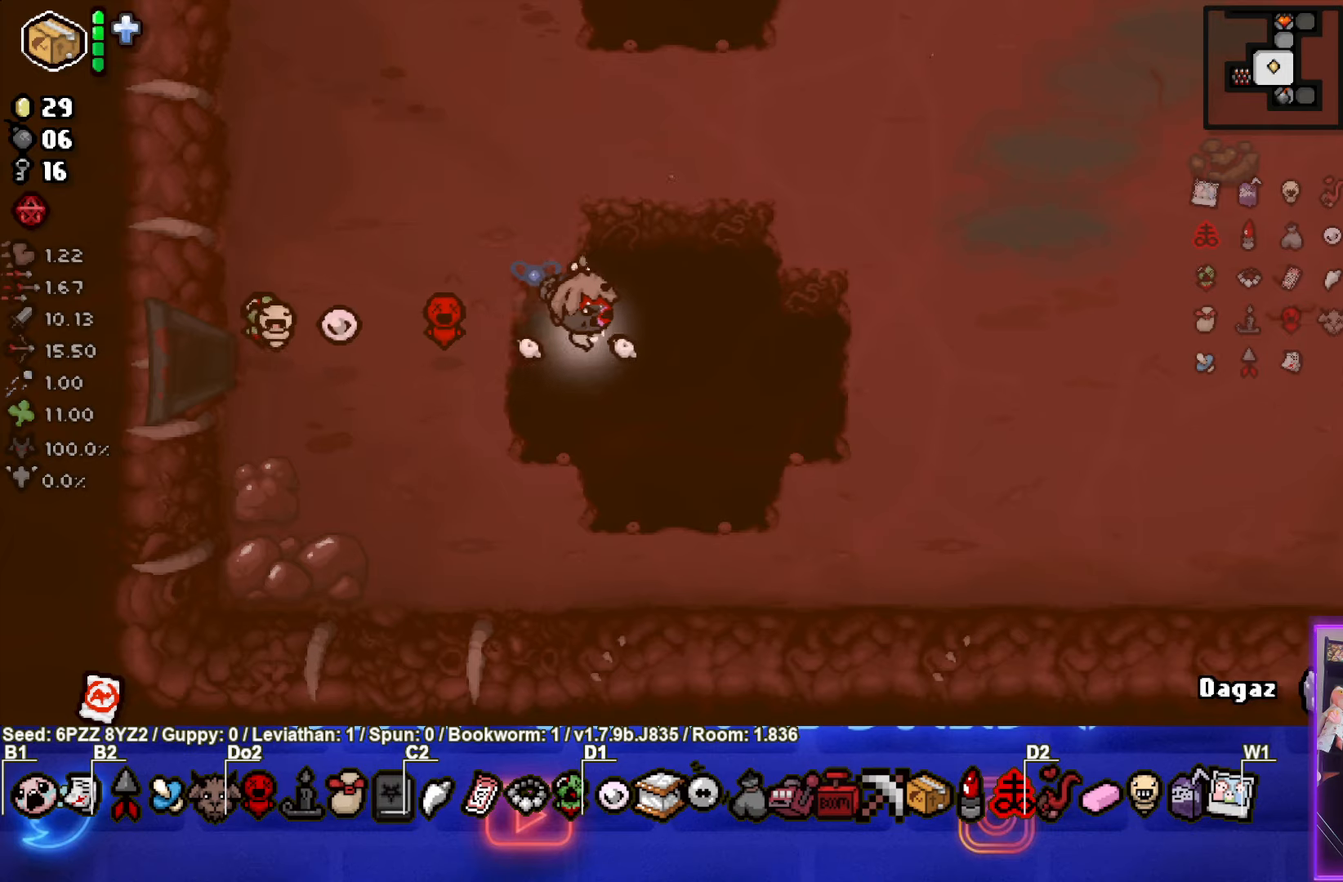
{"buttons": [], "left_stick": "right", "events": []}
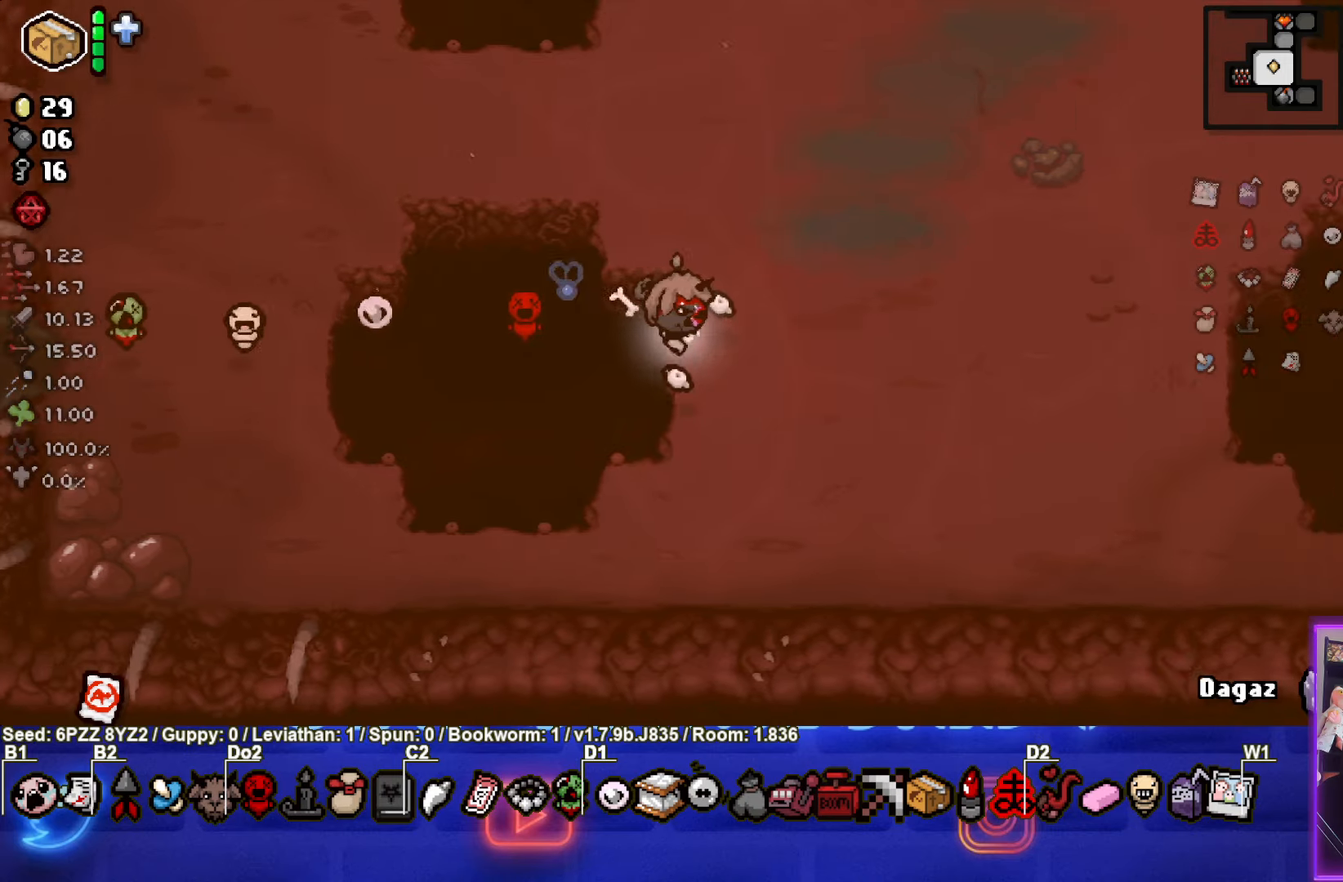
{"buttons": [], "left_stick": "right", "events": []}
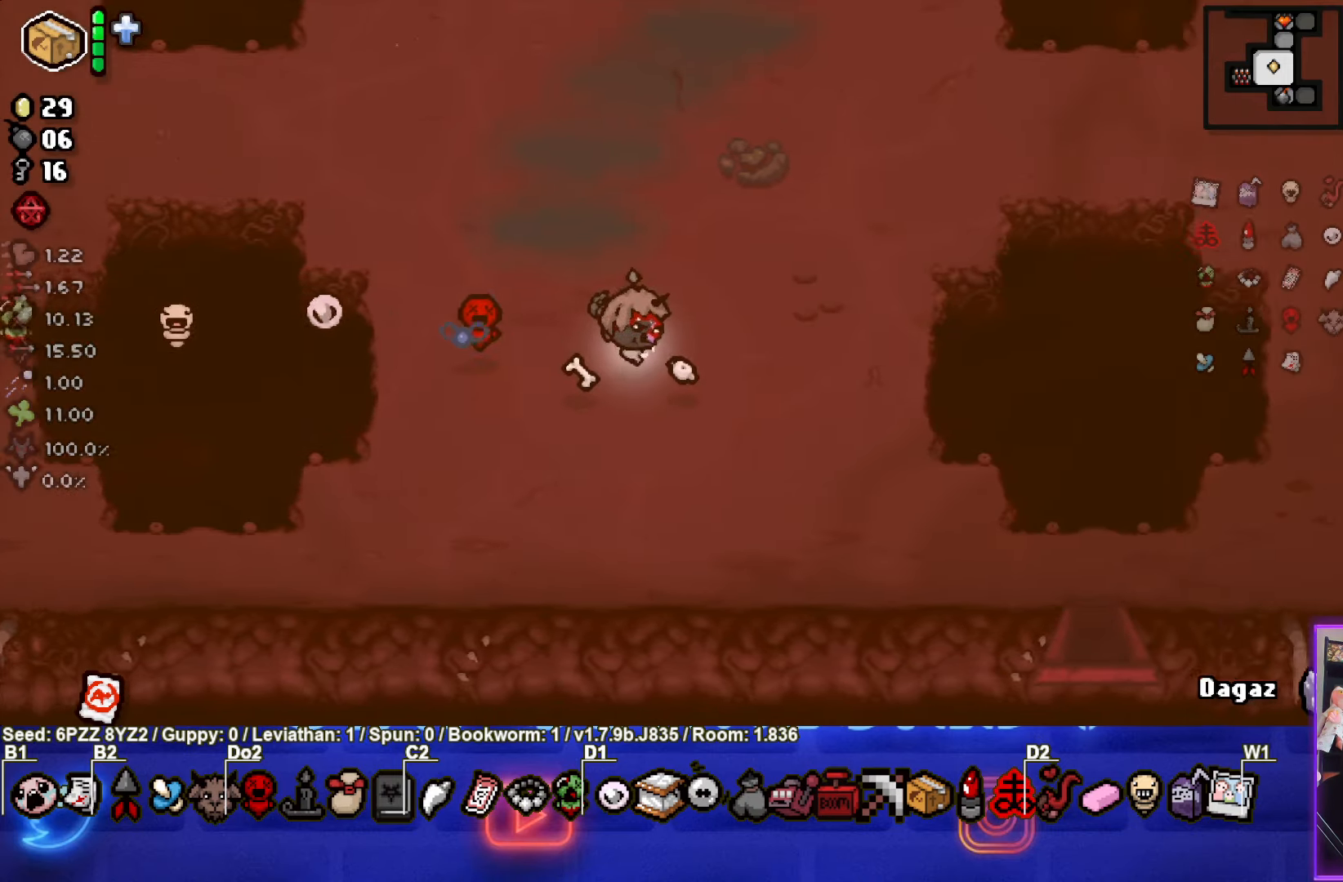
{"buttons": [], "left_stick": "right", "events": []}
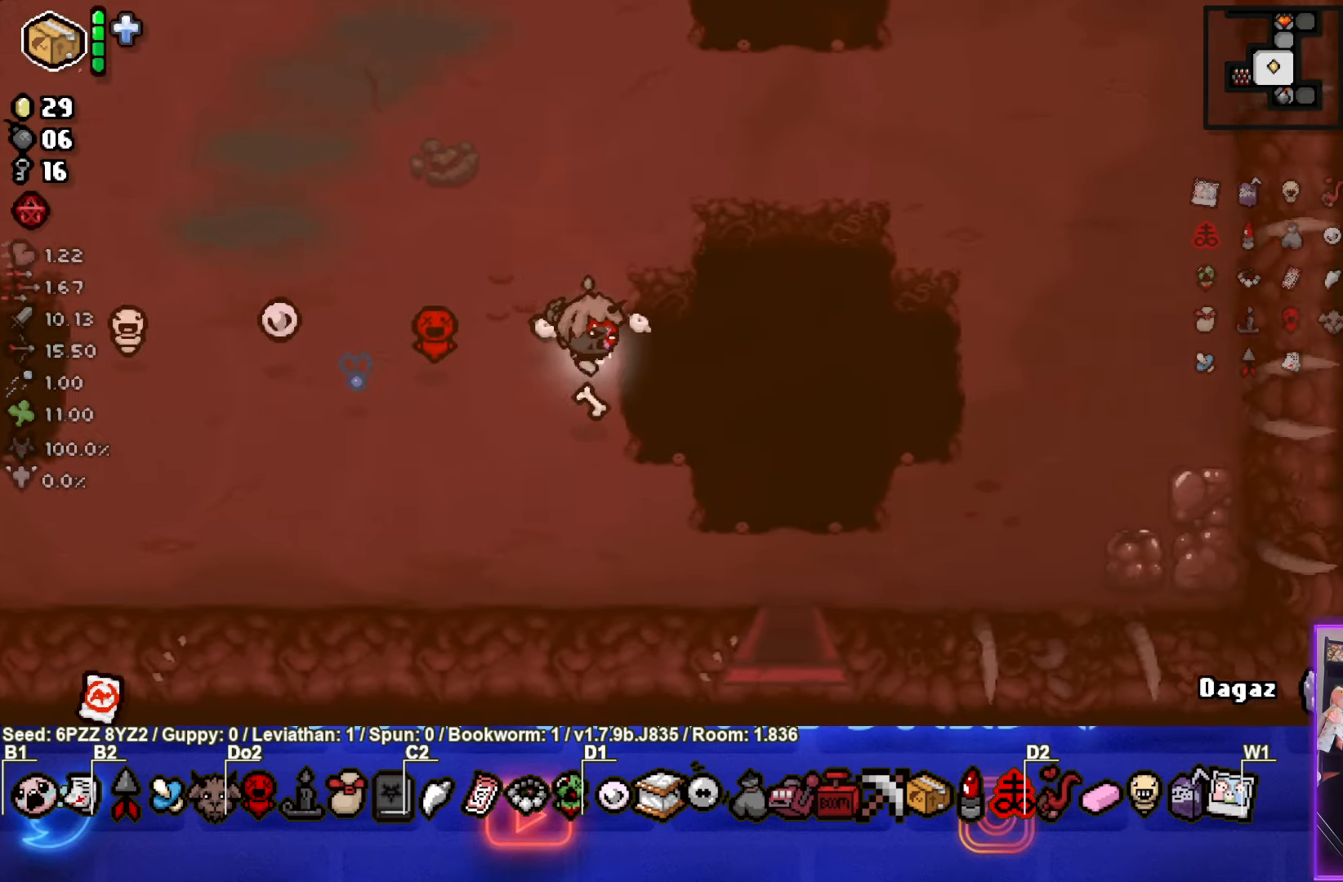
{"buttons": [], "left_stick": "right", "events": []}
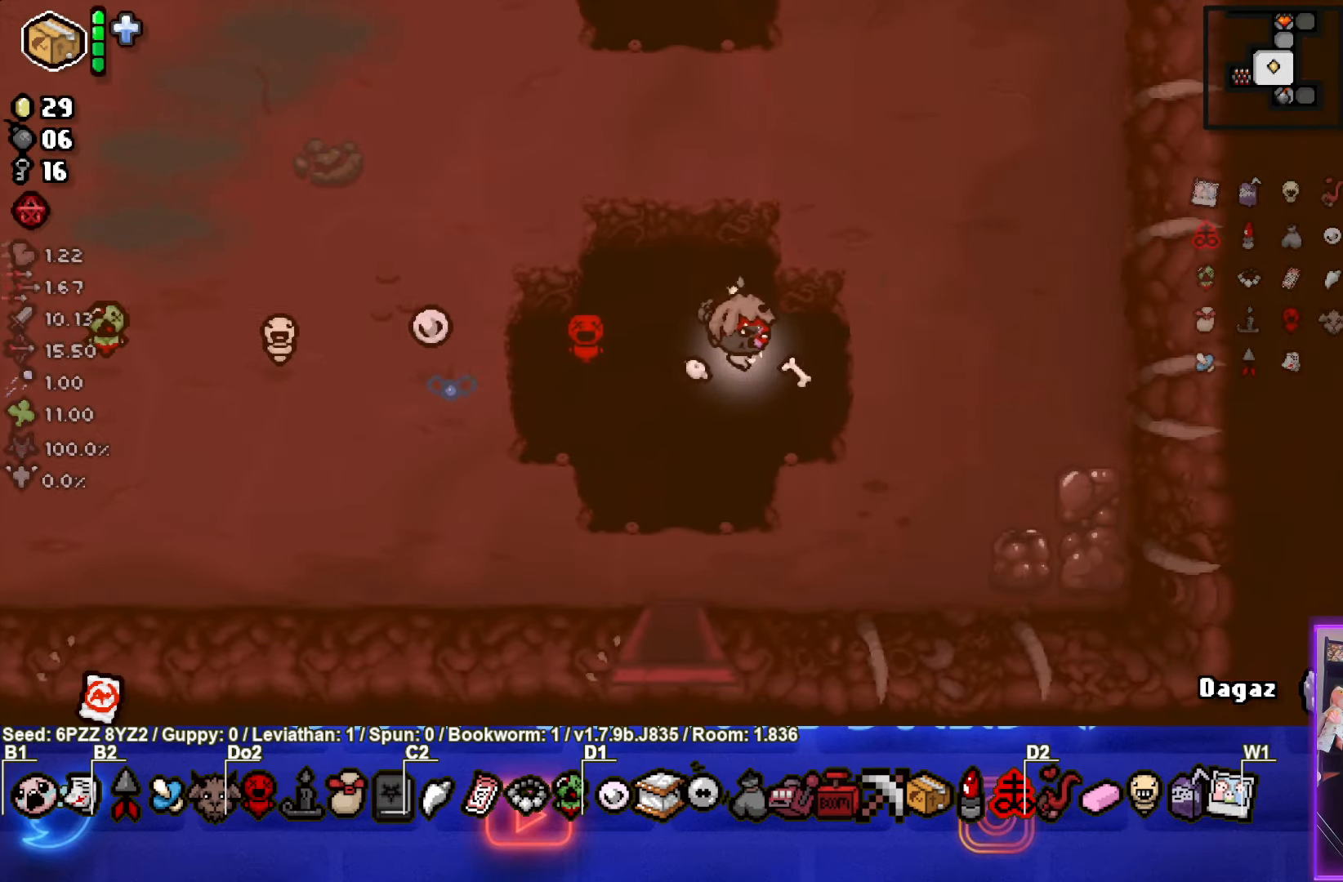
{"buttons": [], "left_stick": "right", "events": []}
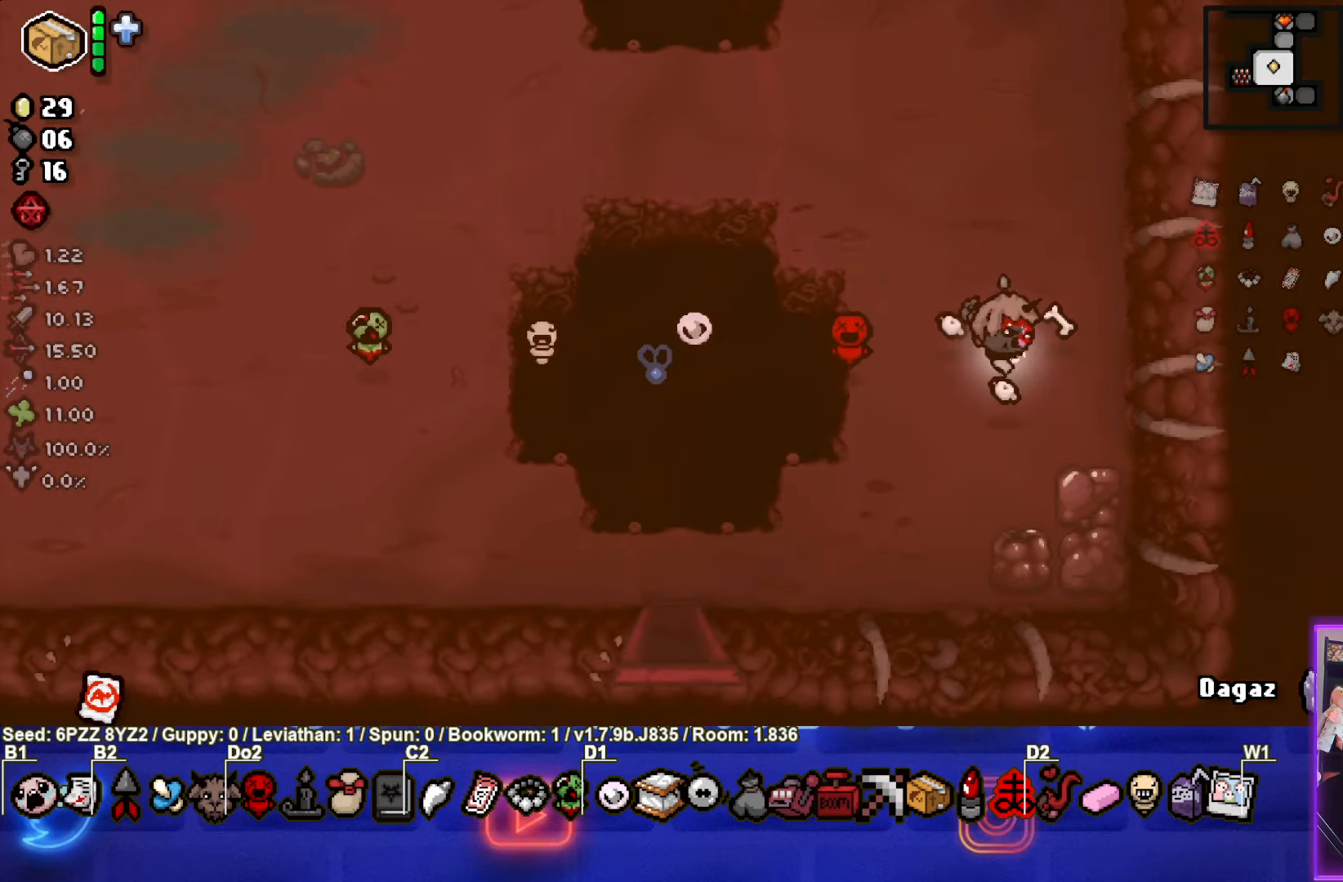
{"buttons": [], "left_stick": "left", "events": [[250, "L1", "down"], [250, "left_stick", "left"], [333, "L1", "up"]]}
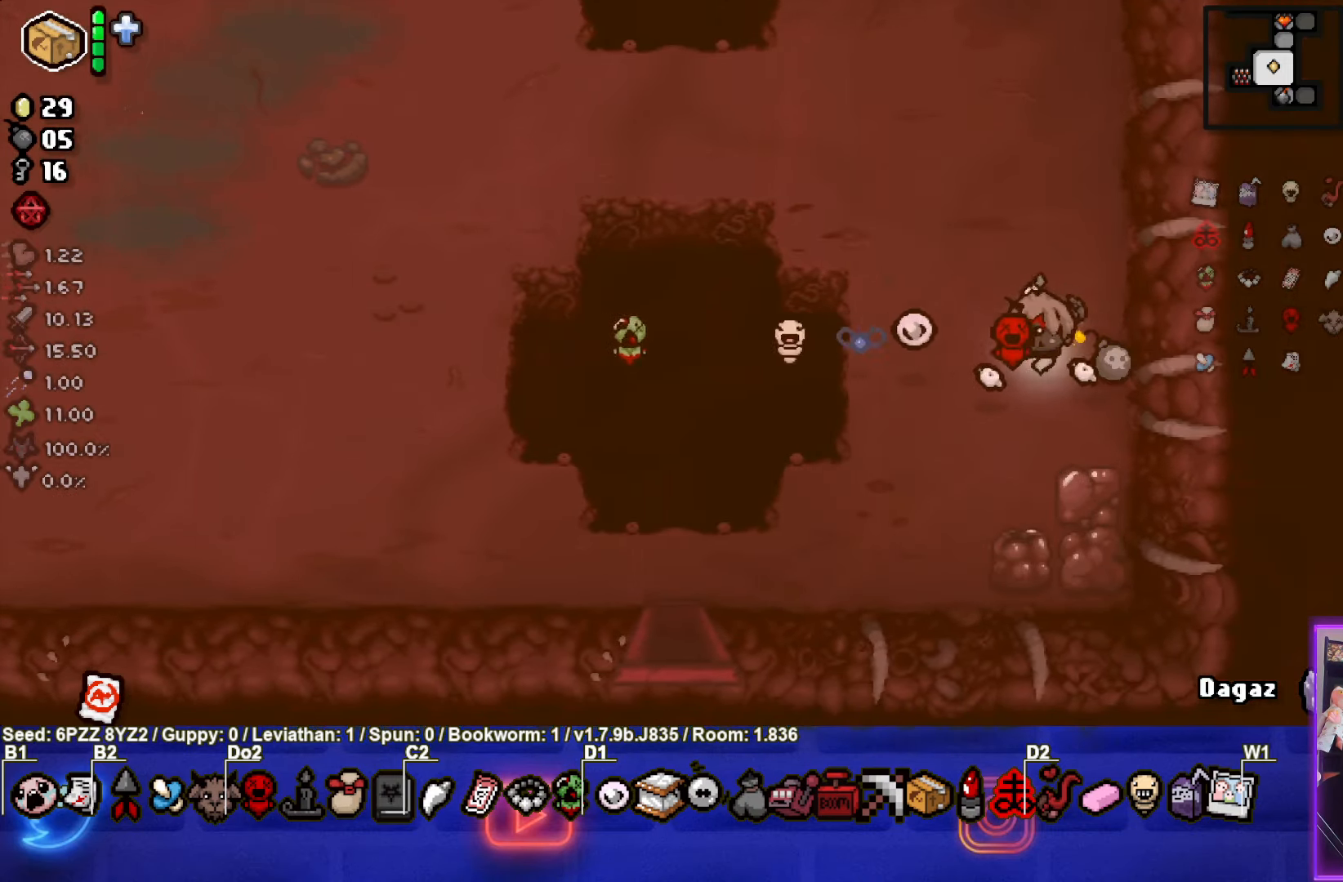
{"buttons": [], "left_stick": "left", "events": []}
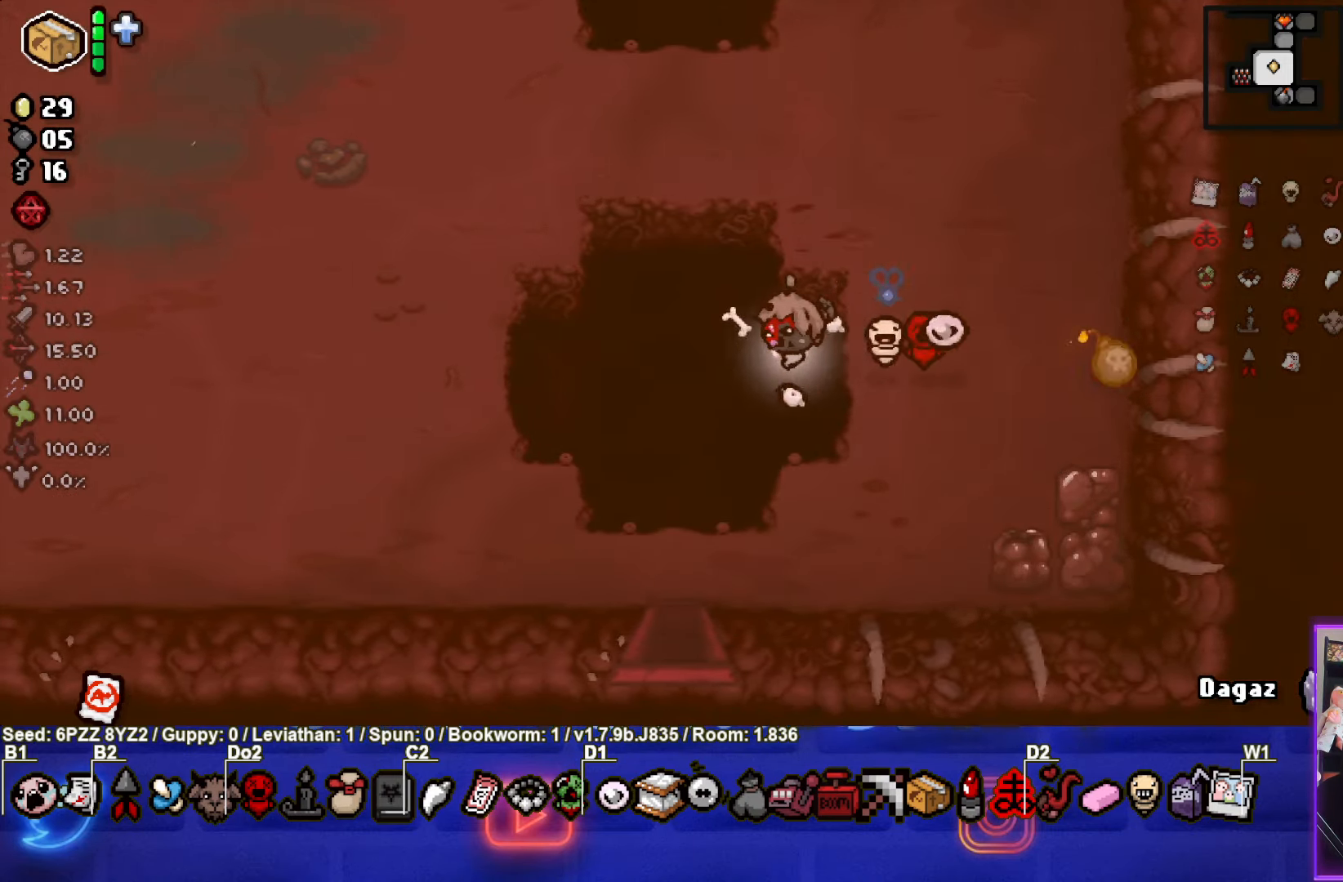
{"buttons": [], "left_stick": "left", "events": []}
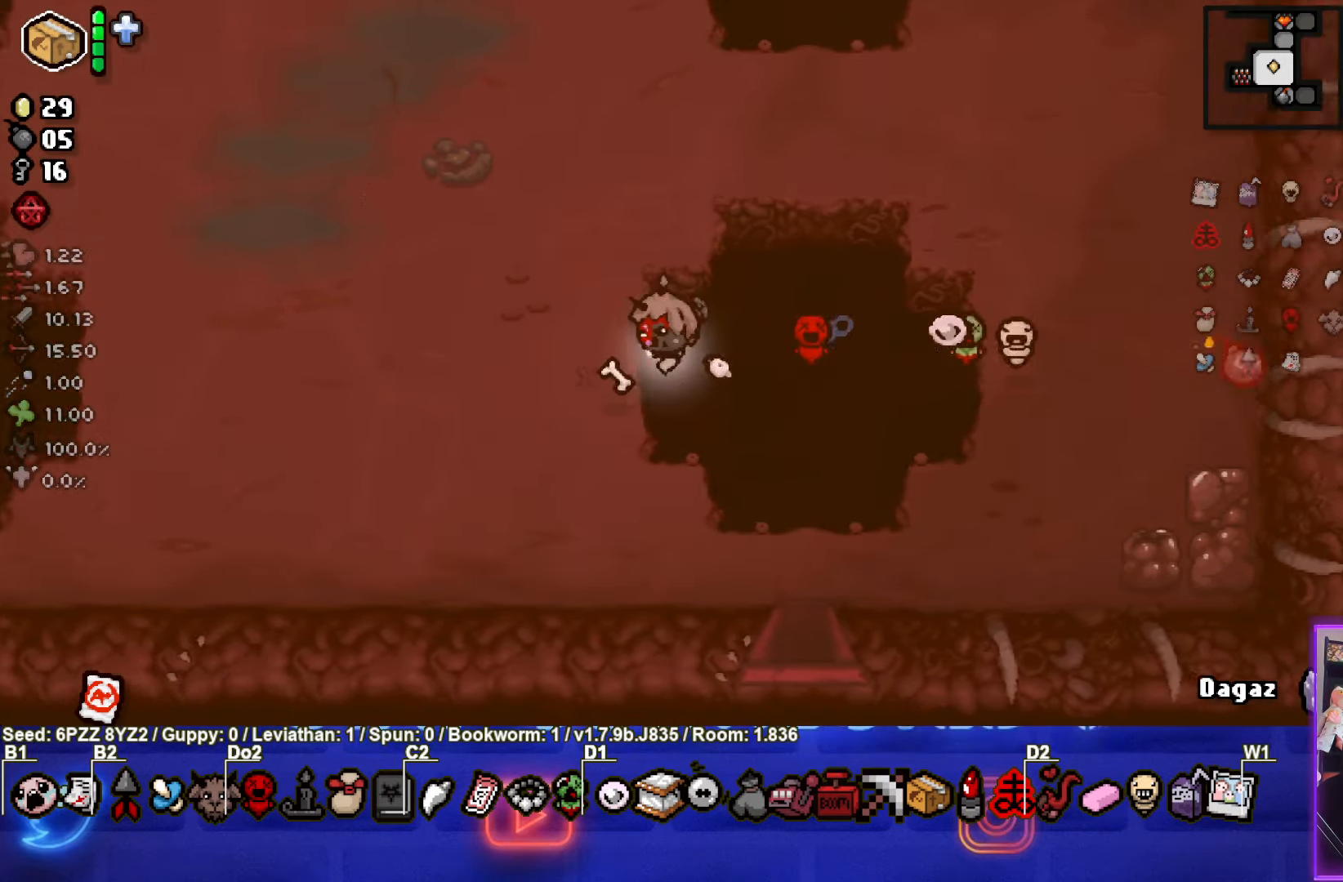
{"buttons": [], "left_stick": "right", "events": [[100, "left_stick", "center"], [250, "left_stick", "up"], [383, "left_stick", "right"]]}
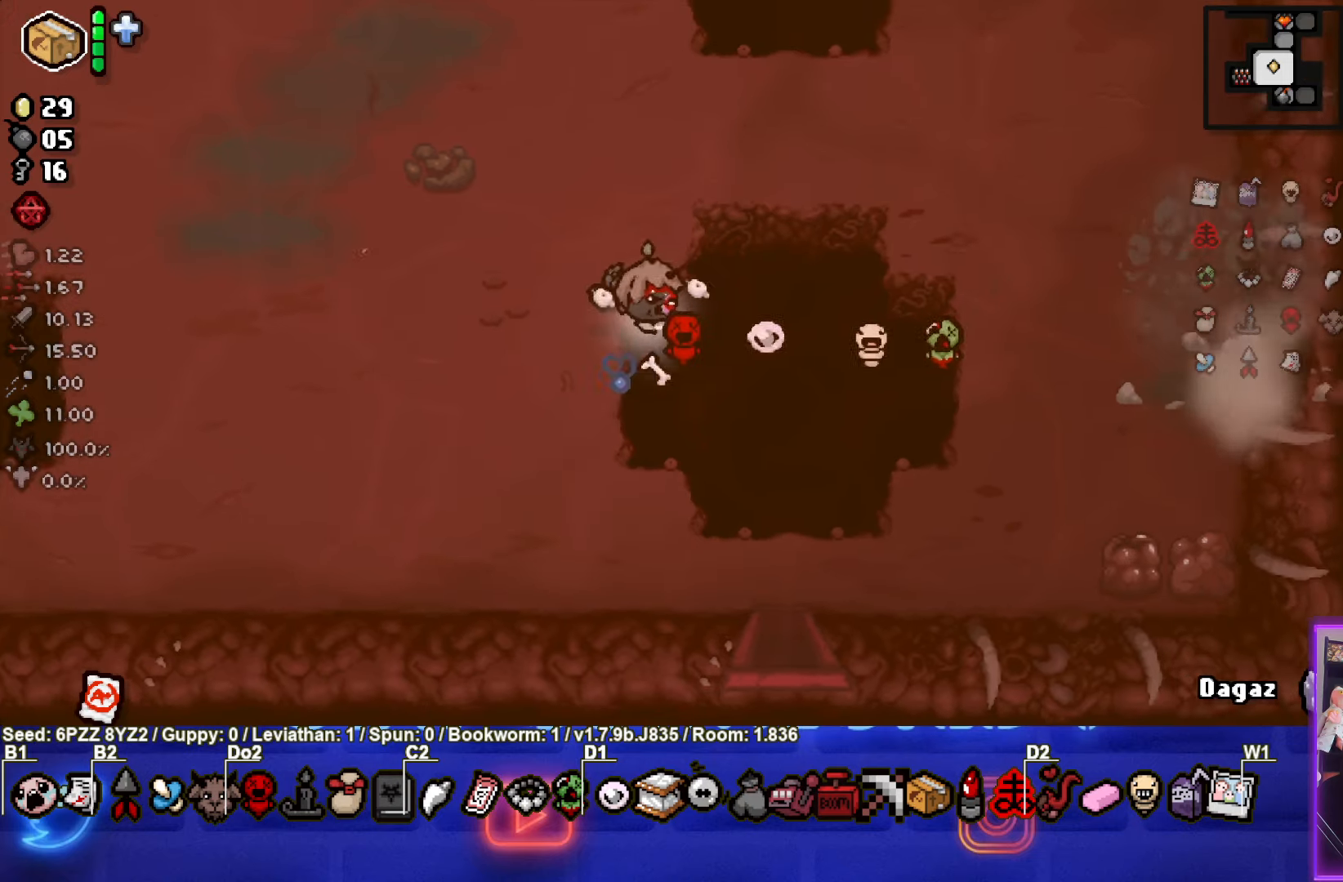
{"buttons": ["CIRCLE"], "left_stick": "right", "events": [[17, "CIRCLE", "down"]]}
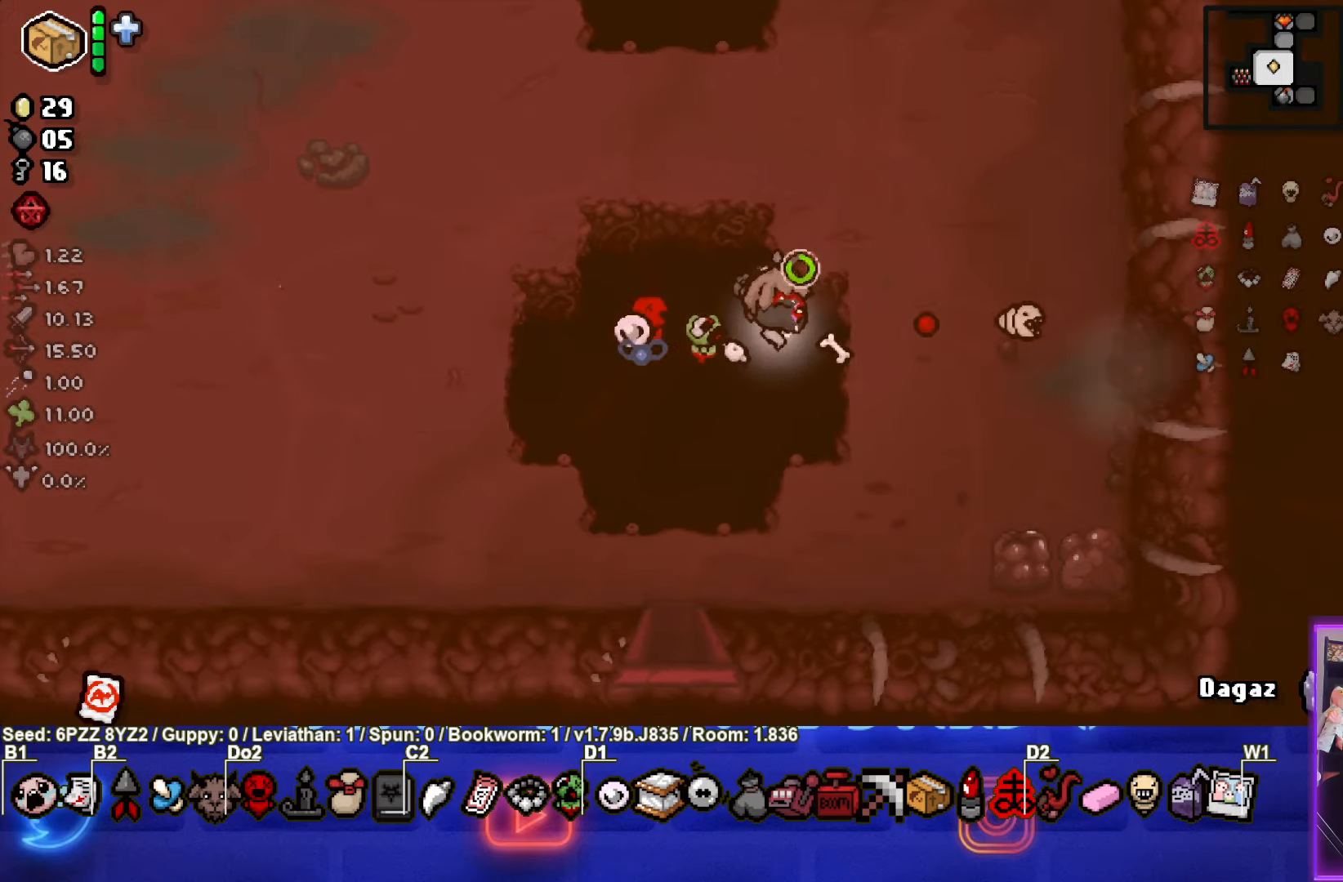
{"buttons": ["CIRCLE"], "left_stick": "right", "events": []}
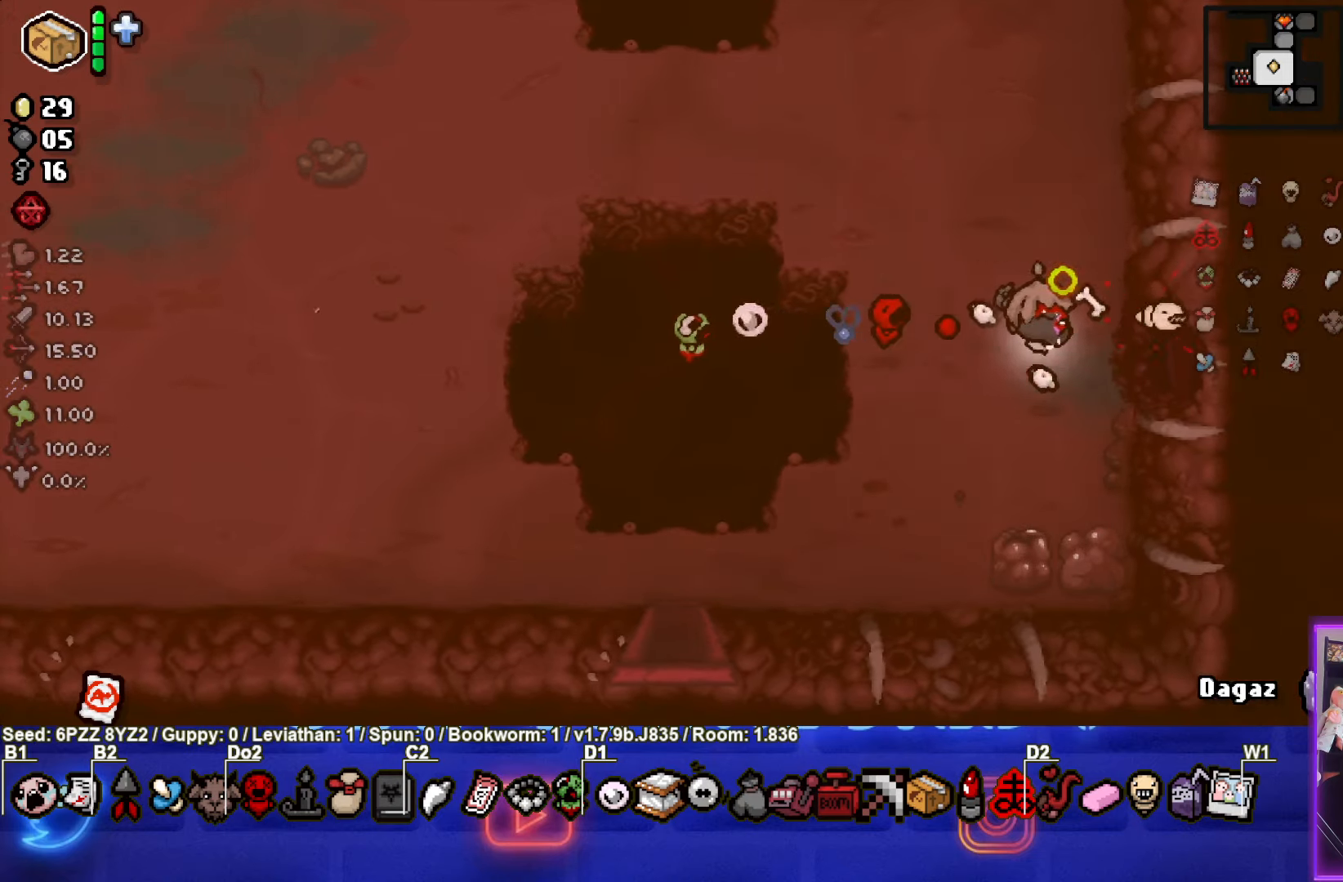
{"buttons": ["CIRCLE"], "left_stick": "center", "events": [[333, "left_stick", "center"]]}
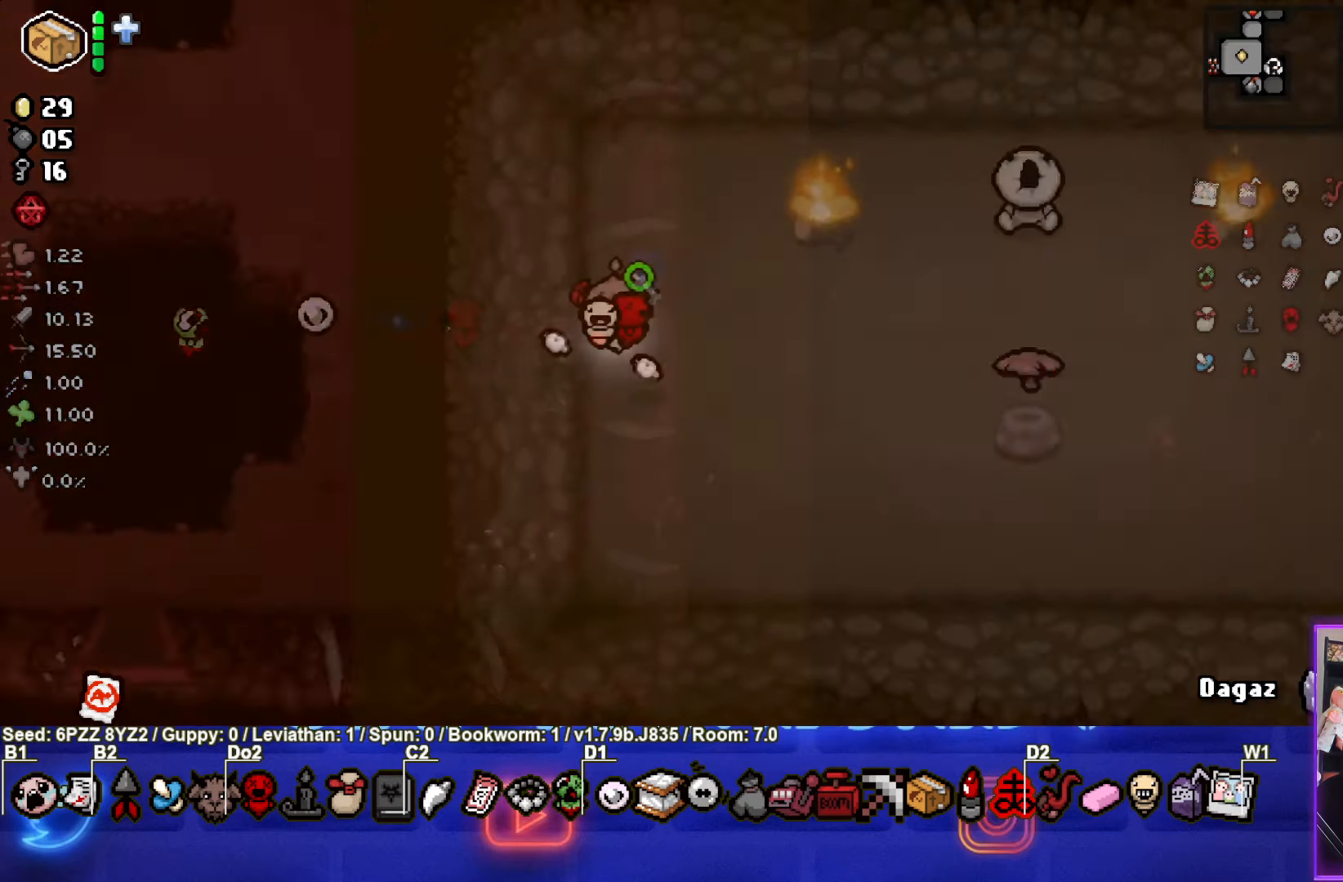
{"buttons": ["CIRCLE"], "left_stick": "center", "events": []}
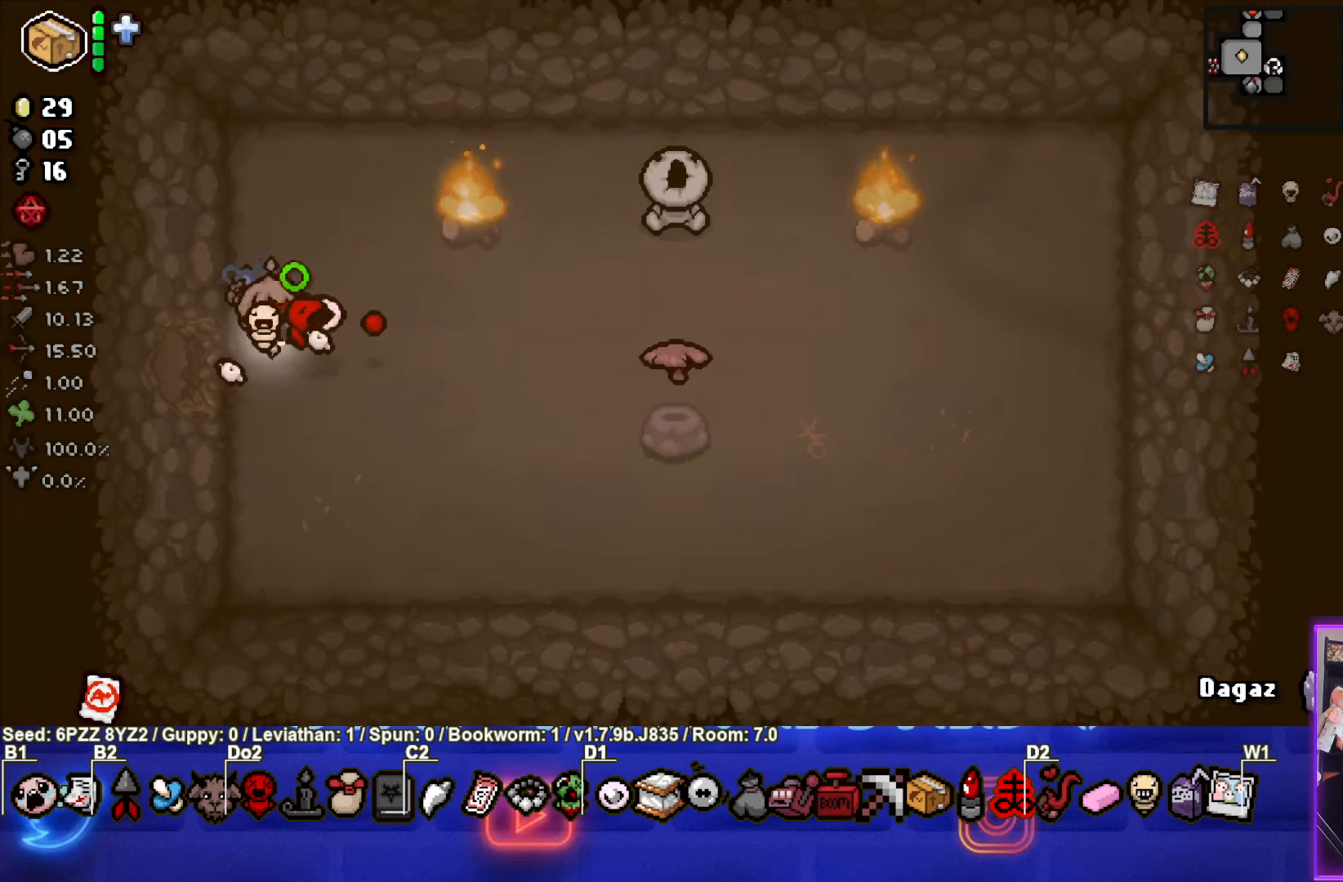
{"buttons": [], "left_stick": "right", "events": [[150, "left_stick", "right"], [167, "CIRCLE", "up"]]}
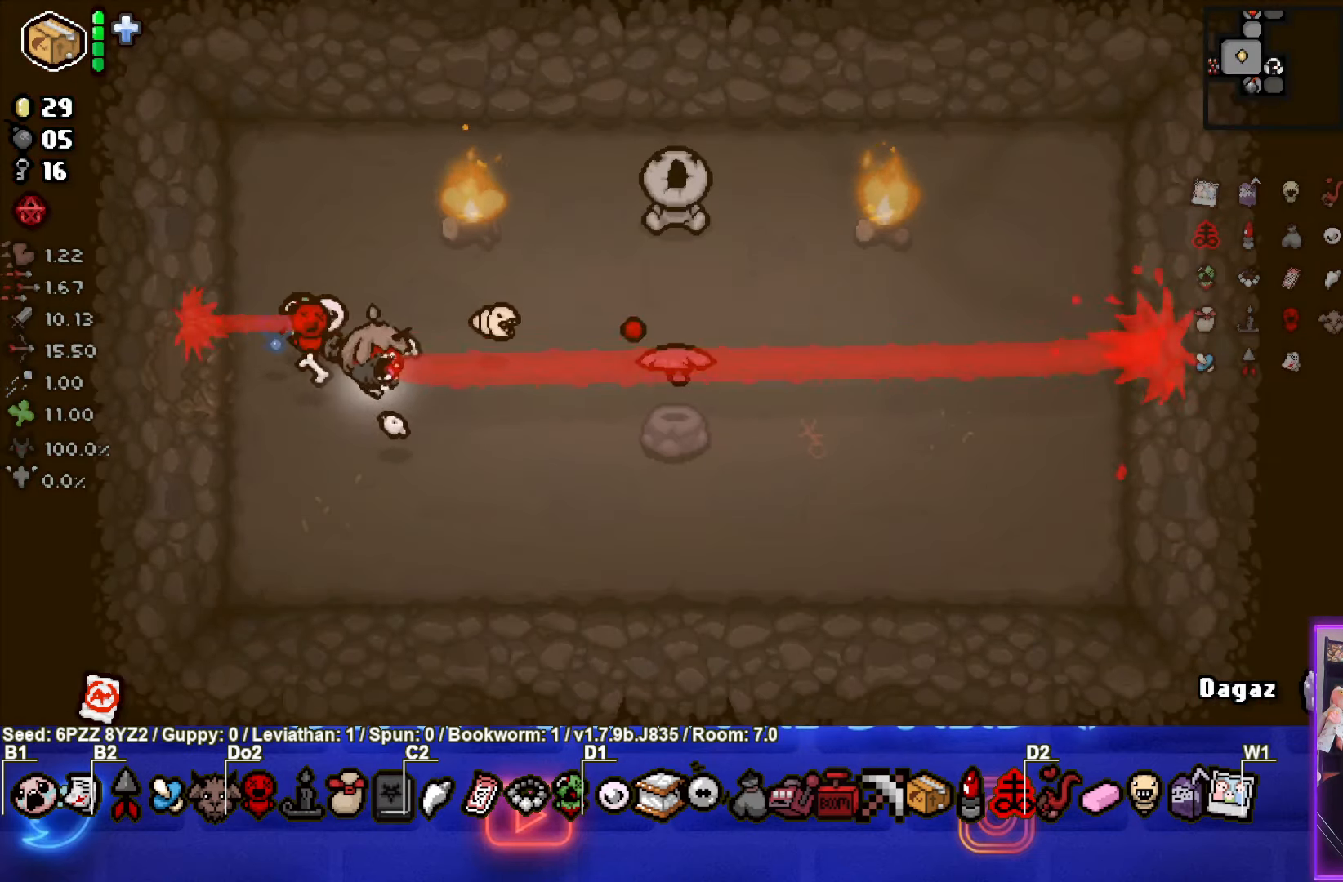
{"buttons": [], "left_stick": "right", "events": []}
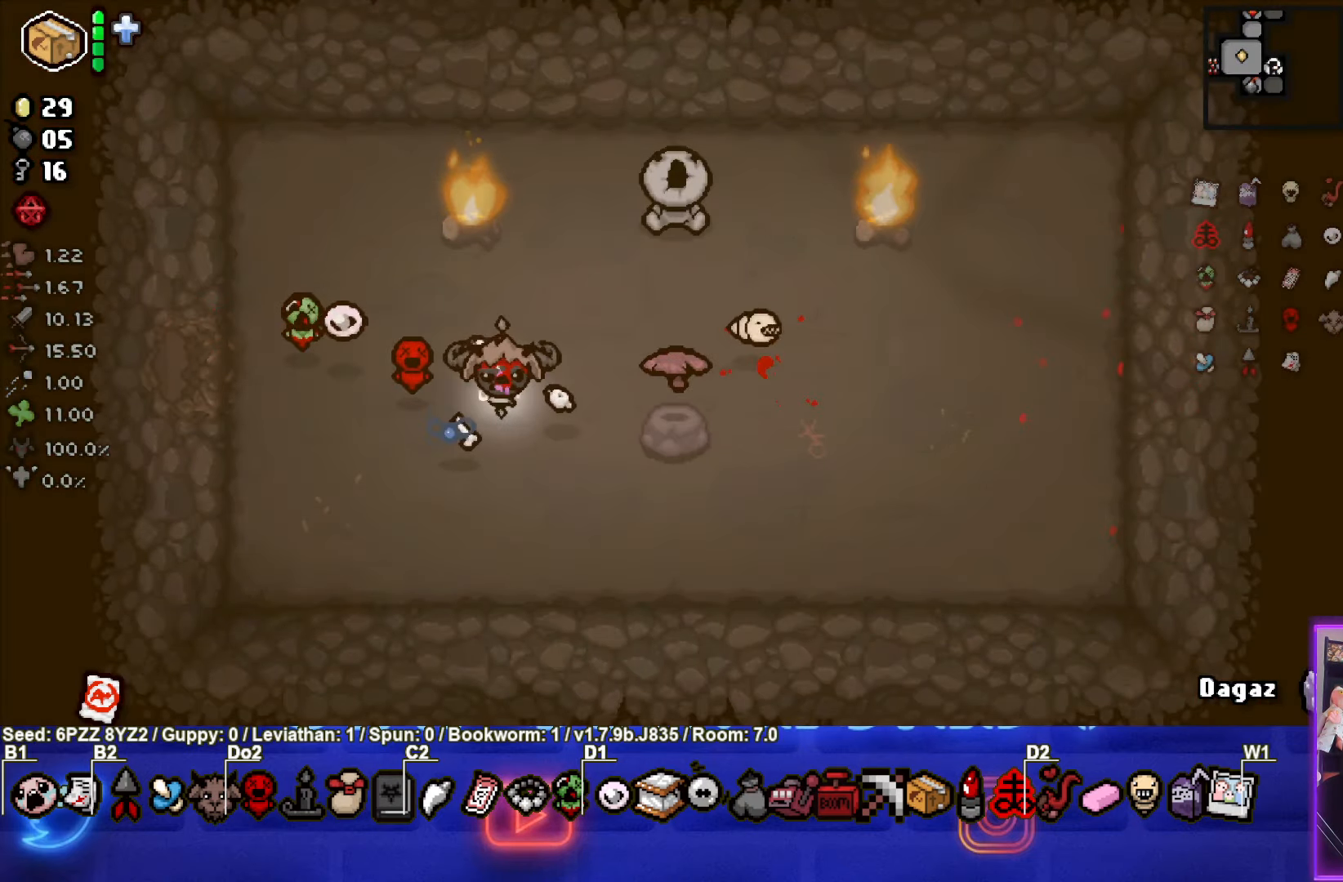
{"buttons": [], "left_stick": "right", "events": []}
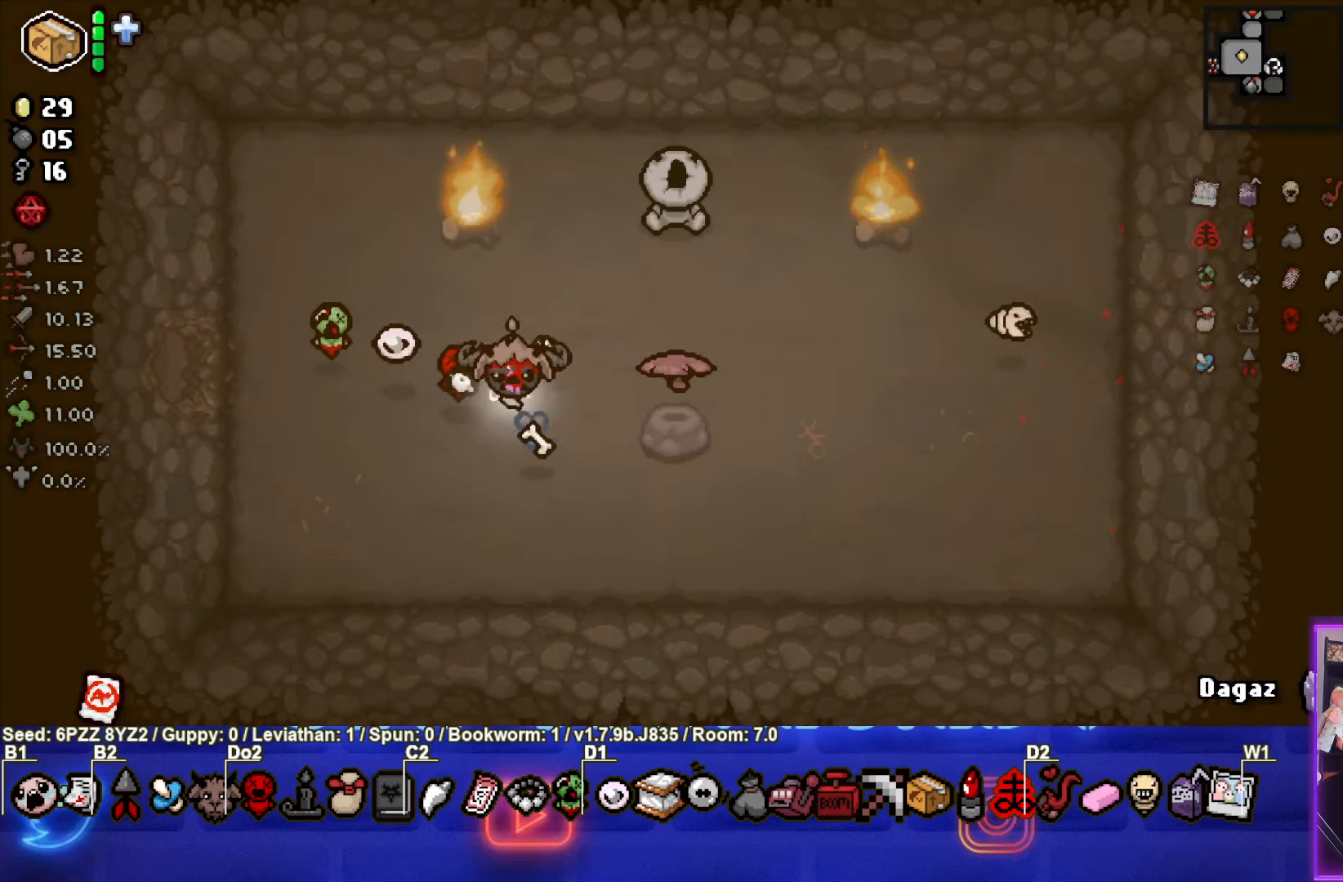
{"buttons": [], "left_stick": "center", "events": [[267, "left_stick", "center"]]}